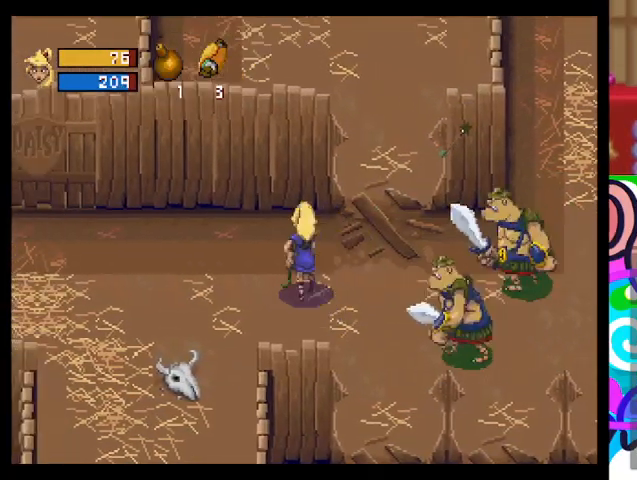
Gameplay with a controller (PlayStation layout); each line is a JSON object with the inputs held at the frame after it. "events" lists button and stick changes between this image and that frame as [ms after this image, input, new state], when the widget could be followed in between. Not read: right_stick.
{"buttons": [], "left_stick": "left", "events": [[67, "CROSS", "down"], [167, "CROSS", "up"], [200, "left_stick", "center"], [400, "left_stick", "left"]]}
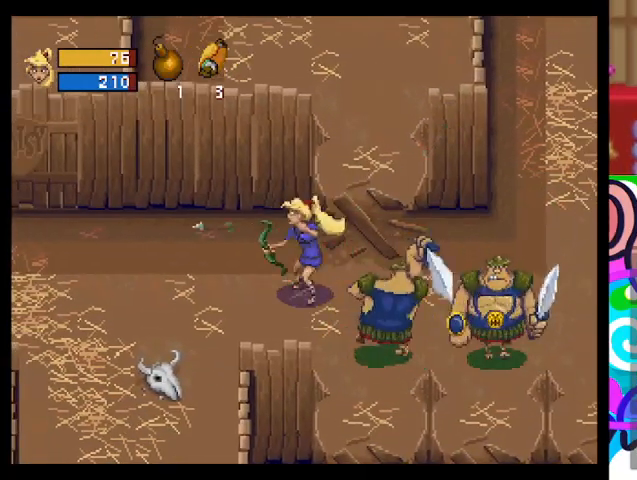
{"buttons": ["L2"], "left_stick": "left", "events": [[67, "L1", "down"], [67, "L2", "down"], [233, "L1", "up"], [233, "L2", "up"], [433, "L2", "down"]]}
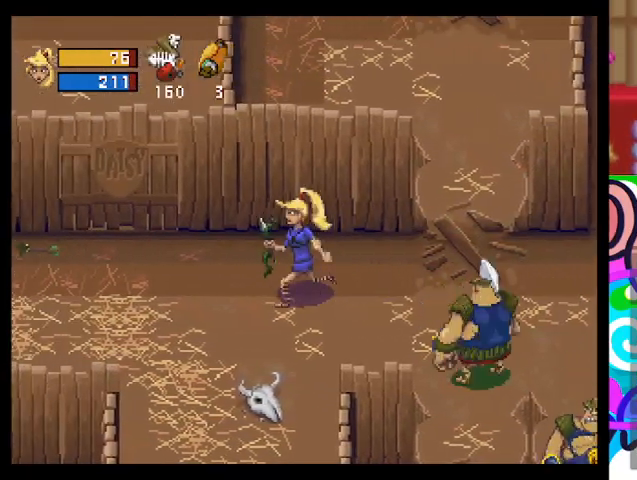
{"buttons": [], "left_stick": "left", "events": [[133, "L2", "up"]]}
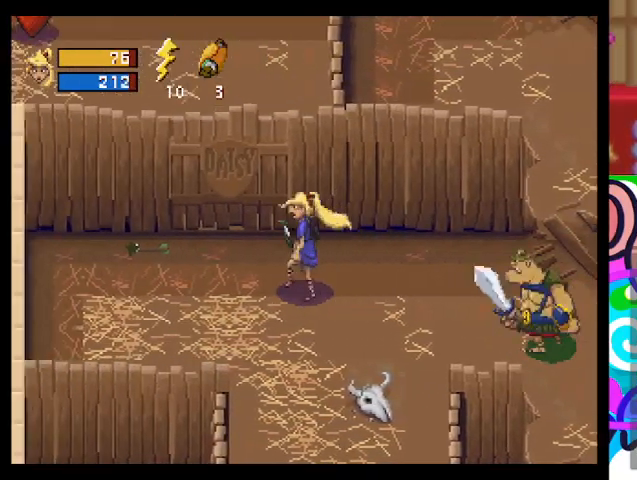
{"buttons": [], "left_stick": "right", "events": [[133, "left_stick", "down"], [233, "left_stick", "right"], [333, "L1", "down"], [500, "L1", "up"]]}
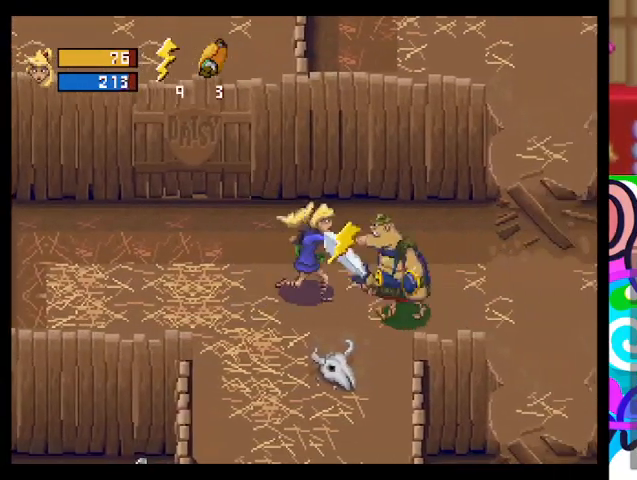
{"buttons": [], "left_stick": "left", "events": [[67, "left_stick", "center"], [333, "left_stick", "left"]]}
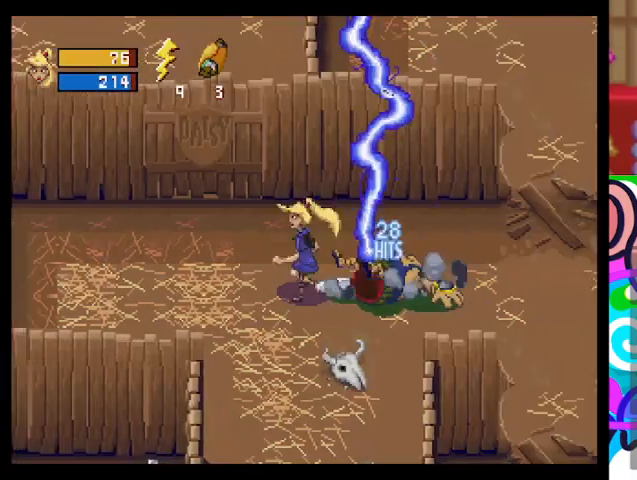
{"buttons": [], "left_stick": "up-right", "events": [[167, "left_stick", "up-right"]]}
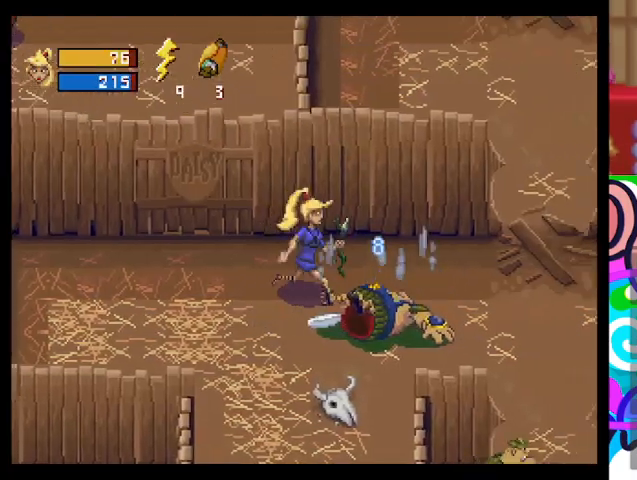
{"buttons": [], "left_stick": "up-right", "events": [[267, "left_stick", "up"], [433, "left_stick", "up-right"]]}
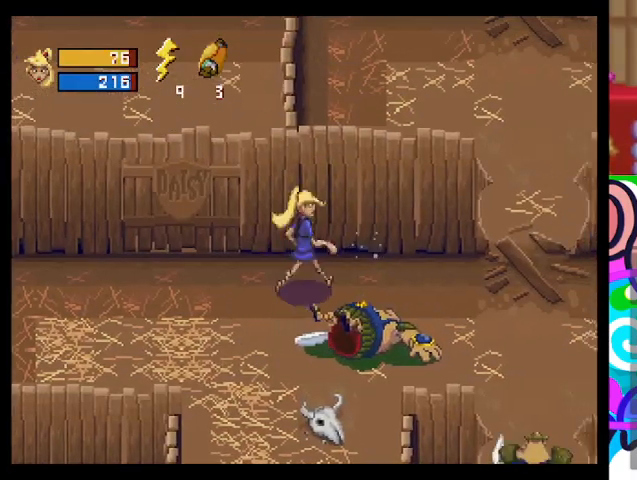
{"buttons": [], "left_stick": "right", "events": [[133, "left_stick", "right"]]}
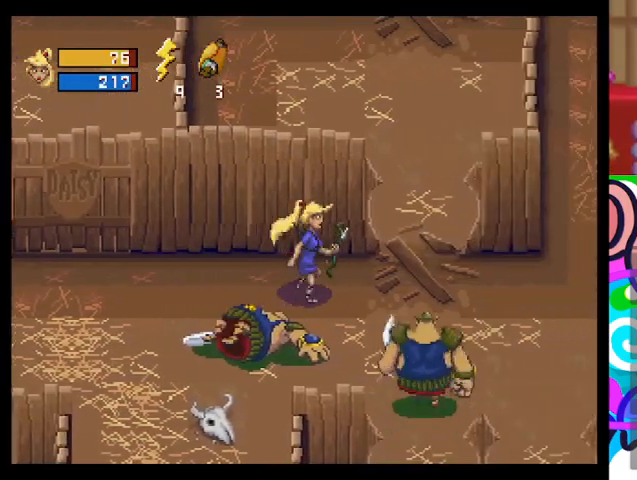
{"buttons": [], "left_stick": "right", "events": [[33, "L1", "down"], [100, "L1", "up"], [200, "L1", "down"], [300, "L1", "up"]]}
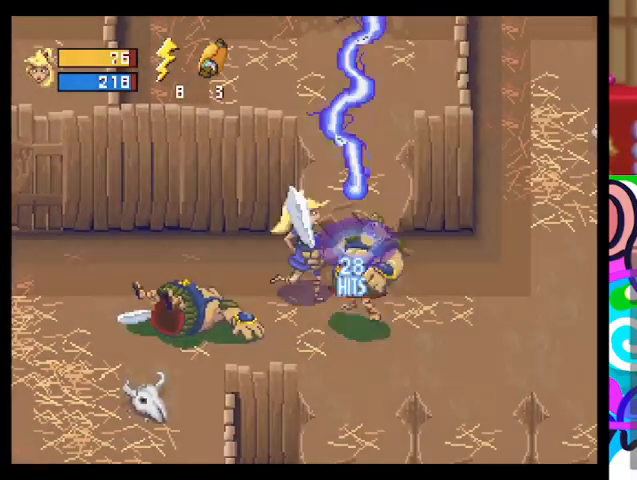
{"buttons": [], "left_stick": "right", "events": [[233, "left_stick", "up-right"], [500, "left_stick", "right"]]}
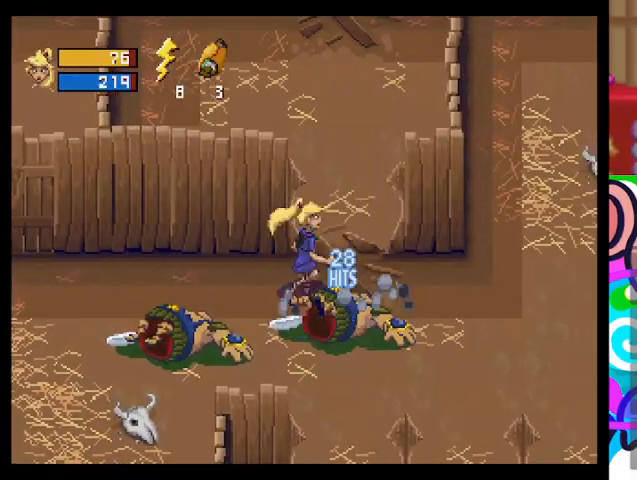
{"buttons": [], "left_stick": "right", "events": []}
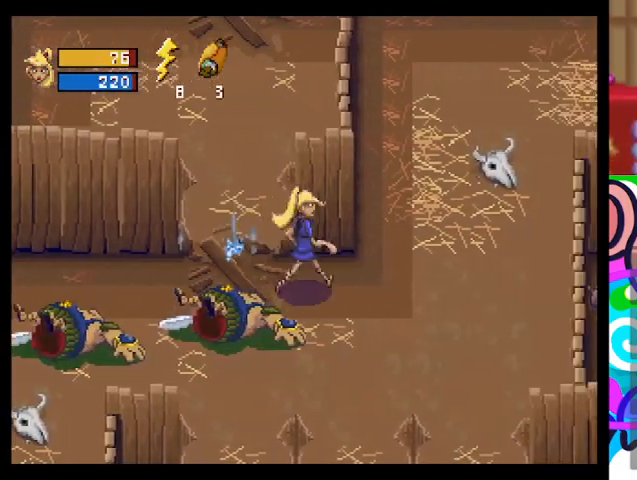
{"buttons": [], "left_stick": "up-right", "events": [[500, "left_stick", "up-right"]]}
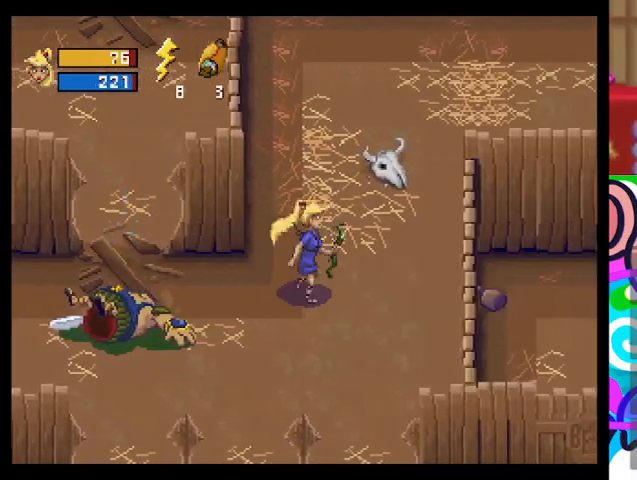
{"buttons": [], "left_stick": "up-right", "events": []}
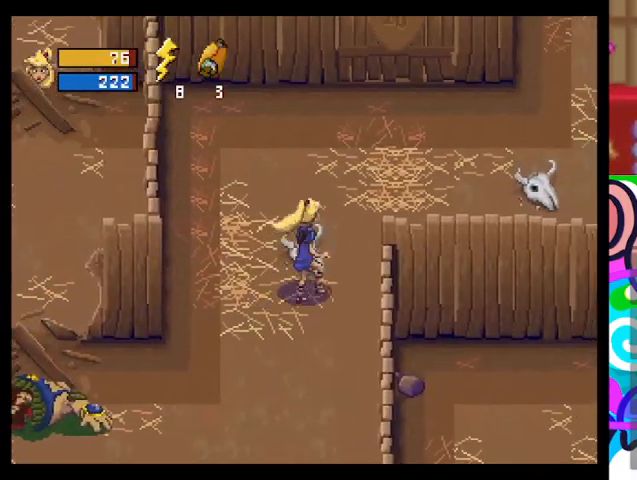
{"buttons": ["TRIANGLE"], "left_stick": "up-right", "events": [[367, "TRIANGLE", "down"]]}
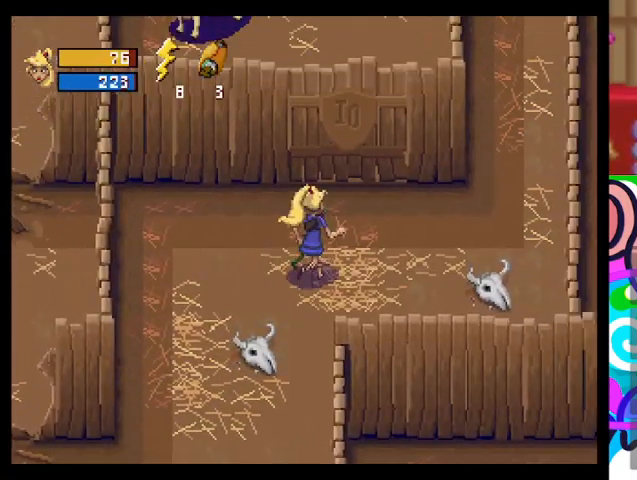
{"buttons": ["TRIANGLE"], "left_stick": "up", "events": [[167, "left_stick", "up"]]}
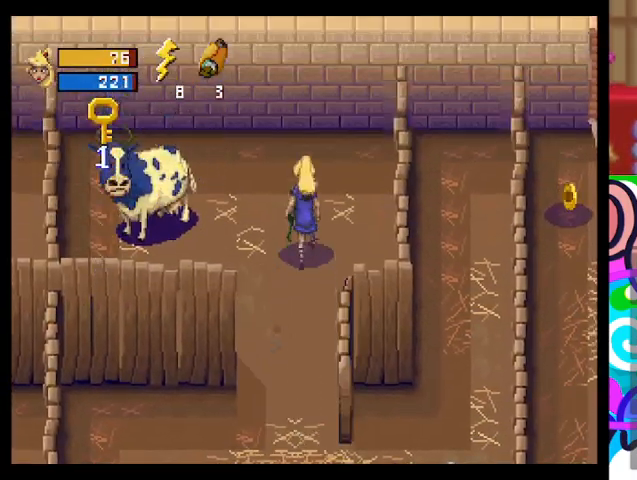
{"buttons": [], "left_stick": "left", "events": [[33, "left_stick", "up-left"], [133, "TRIANGLE", "up"], [167, "left_stick", "left"]]}
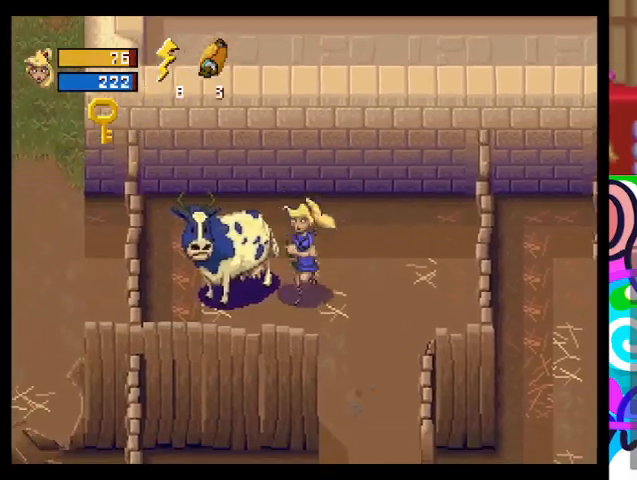
{"buttons": ["TRIANGLE"], "left_stick": "down-right", "events": [[300, "left_stick", "right"], [367, "left_stick", "down-right"], [433, "TRIANGLE", "down"]]}
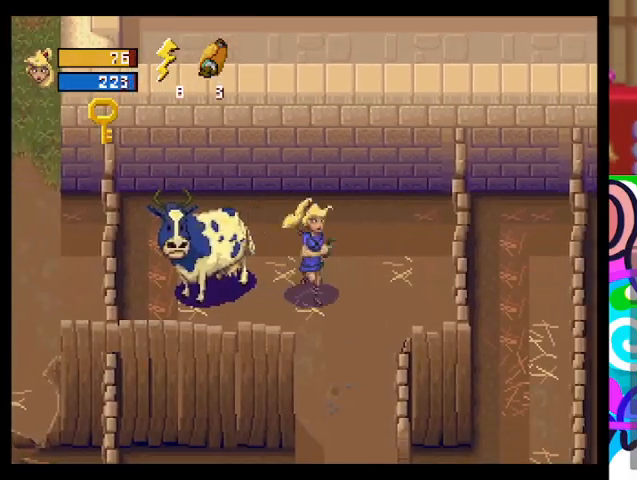
{"buttons": ["TRIANGLE"], "left_stick": "down-right", "events": [[33, "left_stick", "down"], [267, "left_stick", "down-right"]]}
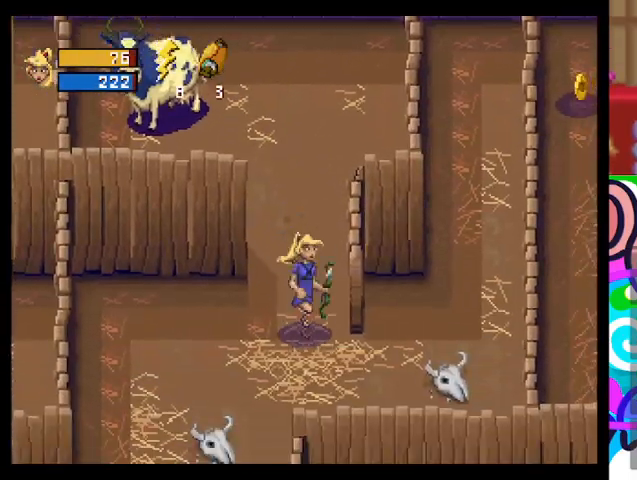
{"buttons": ["TRIANGLE"], "left_stick": "right", "events": [[200, "left_stick", "right"]]}
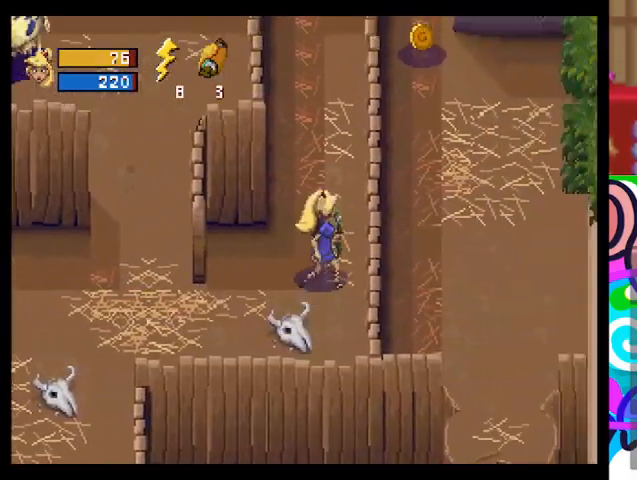
{"buttons": ["TRIANGLE"], "left_stick": "down-left", "events": [[200, "left_stick", "down-left"]]}
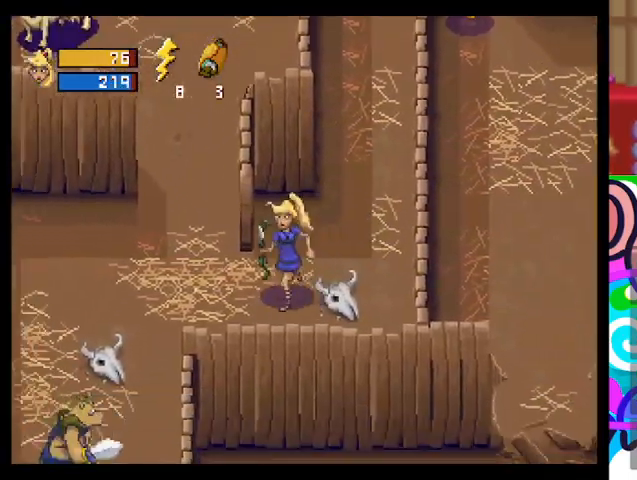
{"buttons": ["TRIANGLE"], "left_stick": "up", "events": [[167, "left_stick", "left"], [500, "left_stick", "up"]]}
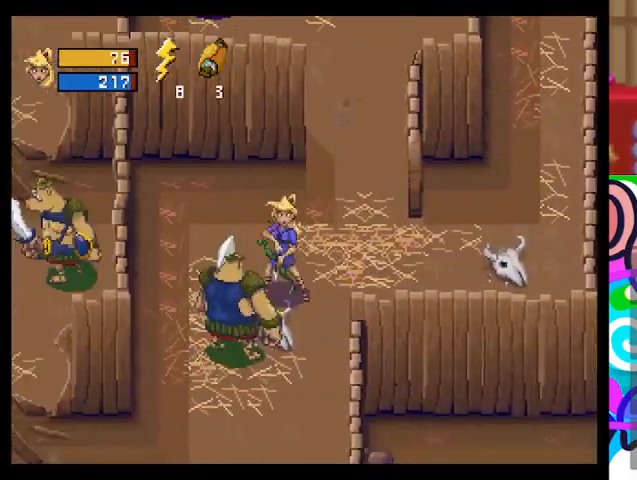
{"buttons": ["TRIANGLE"], "left_stick": "left", "events": [[167, "left_stick", "up-left"], [300, "left_stick", "left"]]}
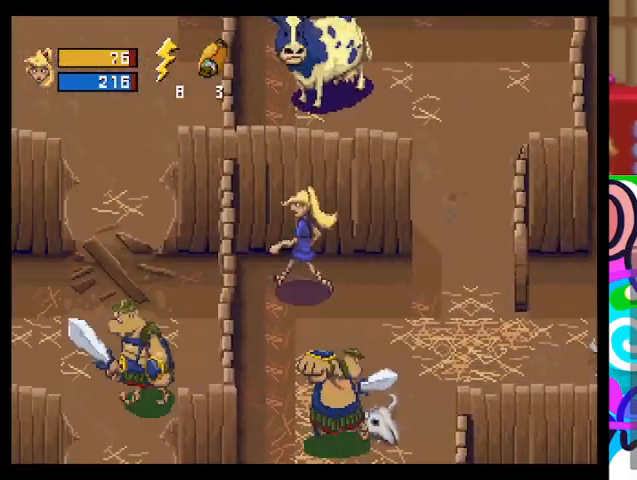
{"buttons": [], "left_stick": "down", "events": [[33, "TRIANGLE", "up"], [33, "left_stick", "down"], [200, "L1", "down"], [367, "L1", "up"]]}
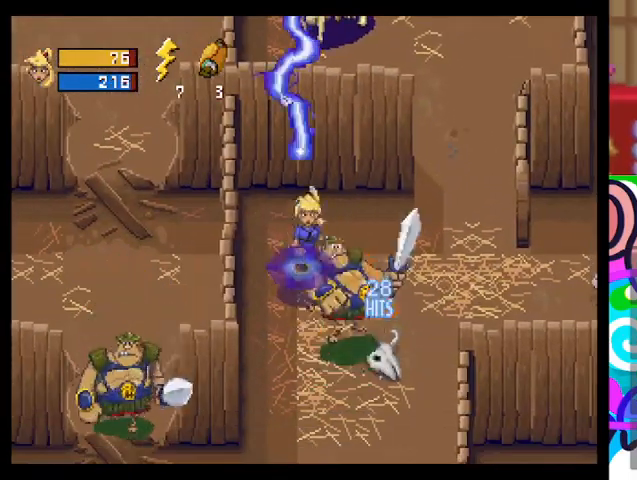
{"buttons": [], "left_stick": "down-right", "events": [[67, "left_stick", "down-right"], [167, "left_stick", "right"], [467, "left_stick", "down-right"]]}
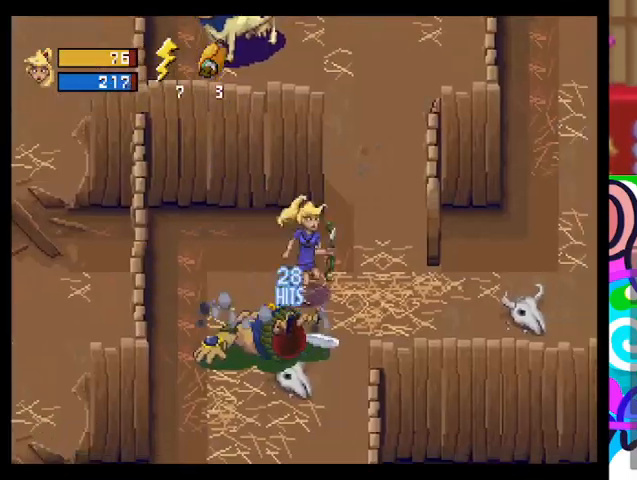
{"buttons": [], "left_stick": "down-right", "events": [[33, "left_stick", "down"], [400, "left_stick", "down-right"]]}
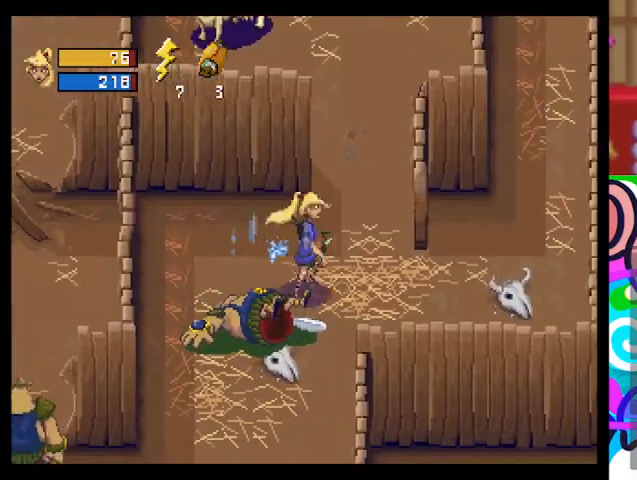
{"buttons": [], "left_stick": "down", "events": [[133, "left_stick", "down"]]}
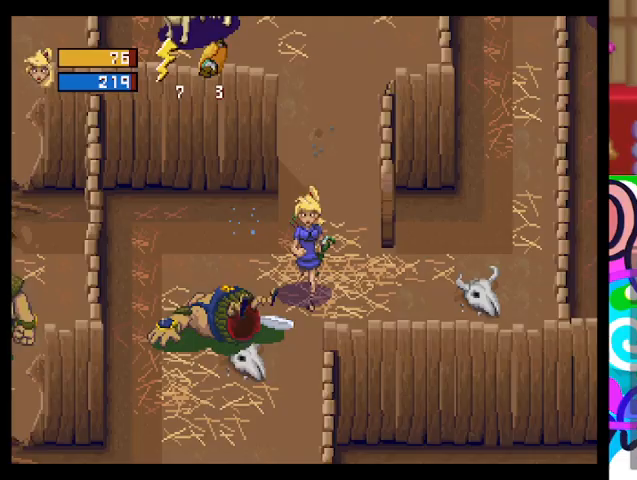
{"buttons": ["TRIANGLE"], "left_stick": "down", "events": [[133, "left_stick", "right"], [267, "TRIANGLE", "down"], [333, "left_stick", "down"]]}
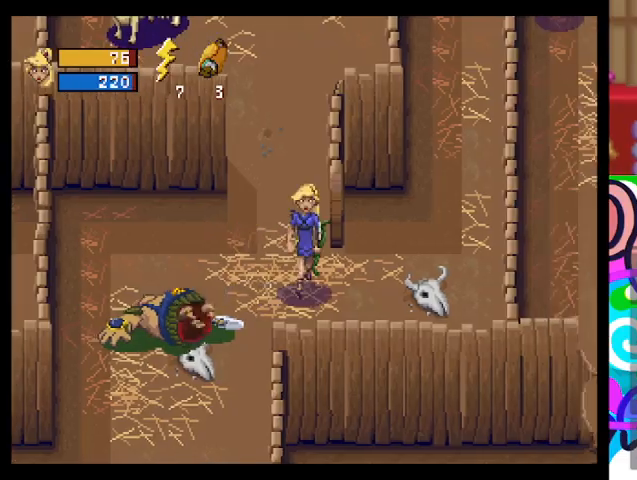
{"buttons": ["TRIANGLE"], "left_stick": "down-right", "events": [[267, "left_stick", "down-right"]]}
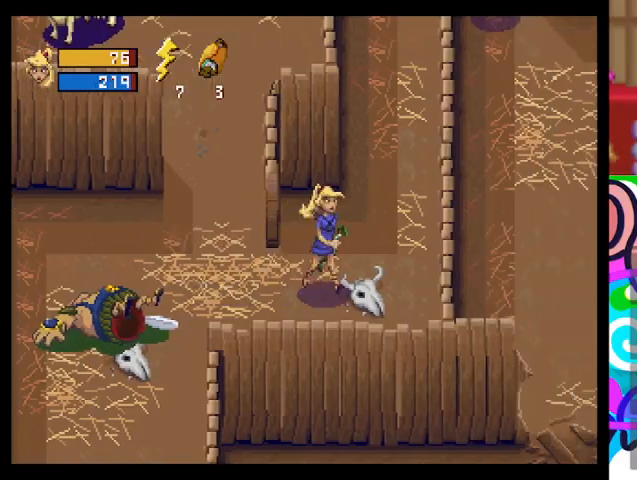
{"buttons": ["TRIANGLE"], "left_stick": "down-left", "events": [[100, "left_stick", "down-left"]]}